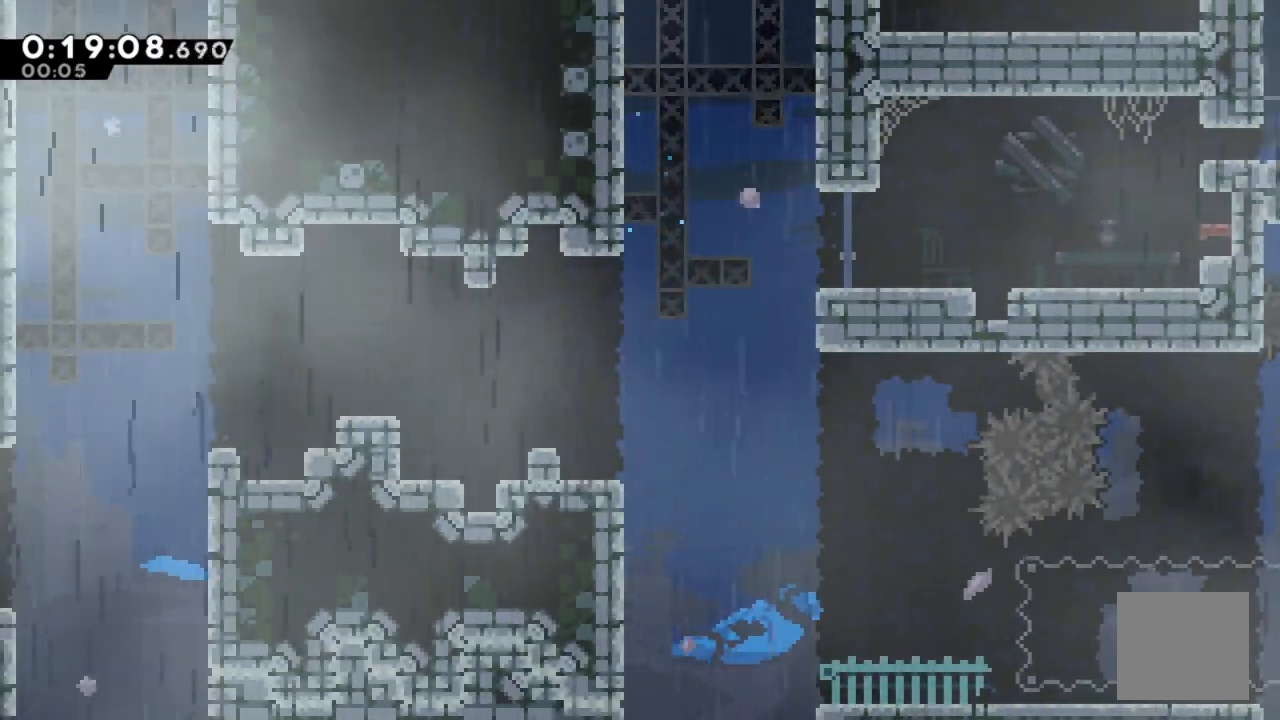
Gameplay with a controller (Xbox layout); each line is a JSON object with the inputs held at the frame after it. "events" lists button and stick changes between this image and that frame as [ms after this image, input, new state], when the widget could be followed in between.
{"buttons": ["A", "R2", "DPAD_RIGHT"], "left_stick": "center", "right_stick": "center", "events": [[267, "DPAD_LEFT", "up"], [300, "DPAD_UP", "up"], [317, "DPAD_RIGHT", "down"], [333, "A", "down"]]}
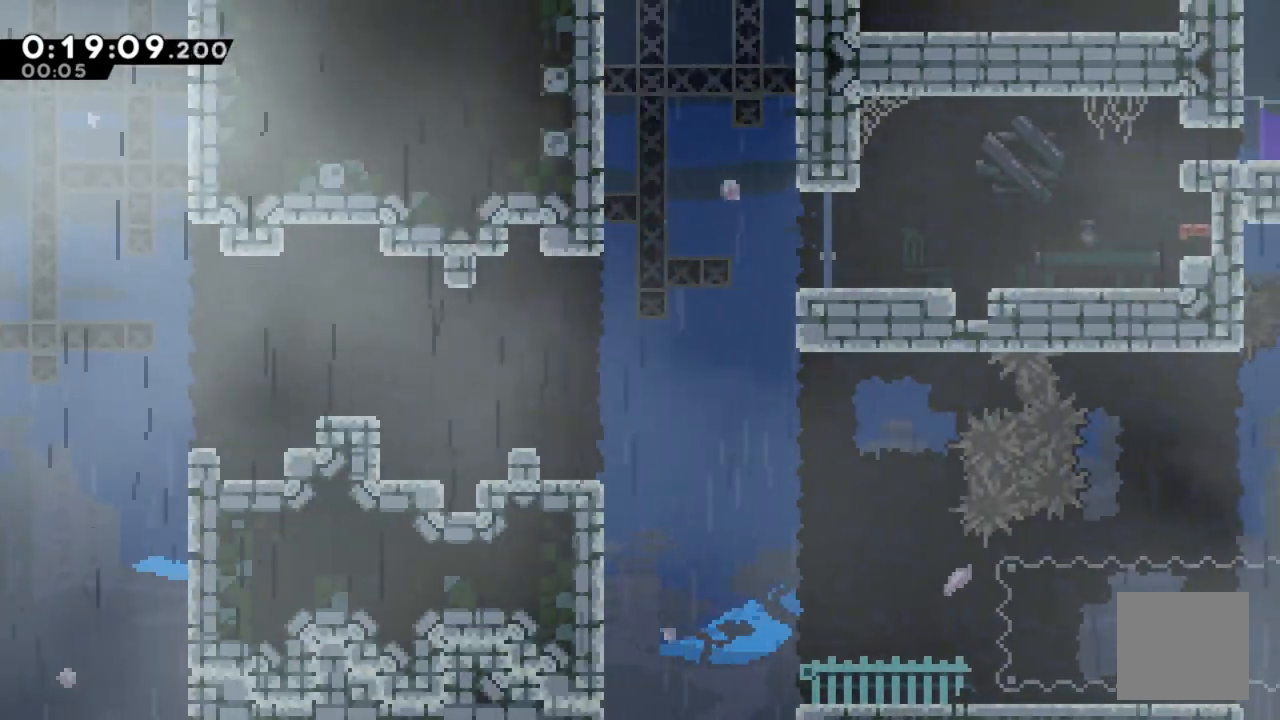
{"buttons": ["DPAD_RIGHT"], "left_stick": "center", "right_stick": "center", "events": [[100, "A", "up"], [133, "R2", "up"]]}
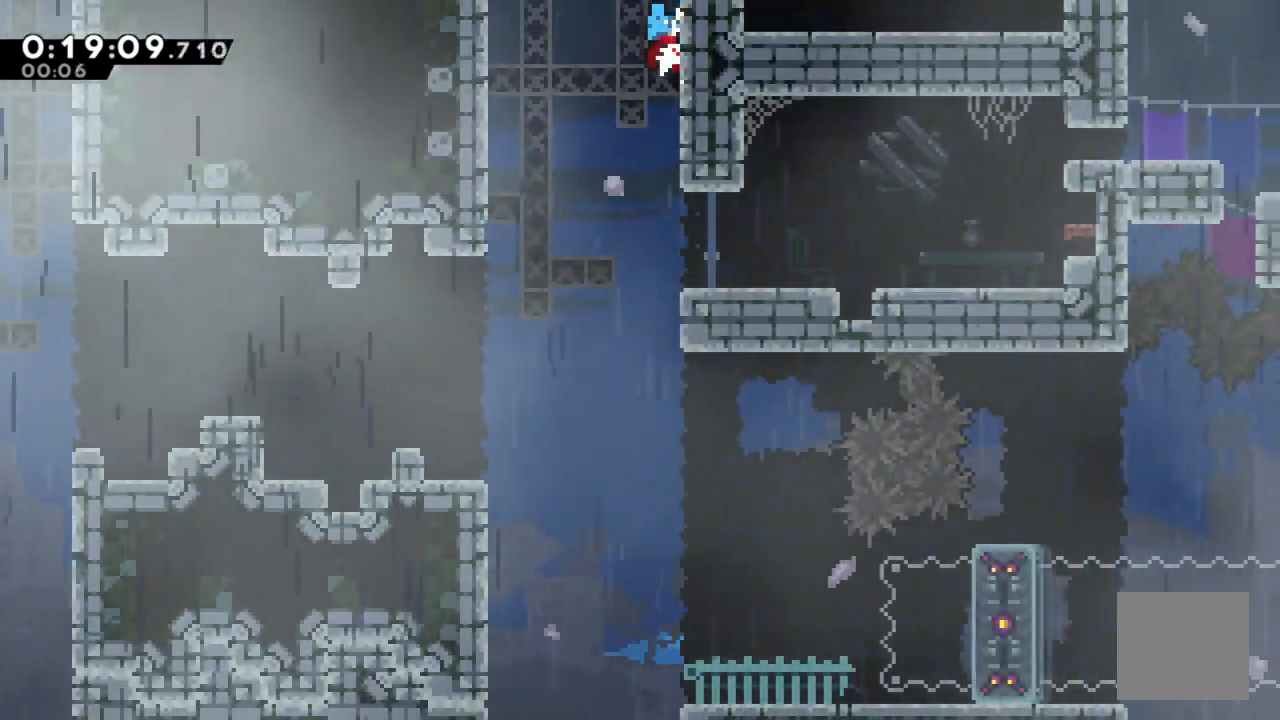
{"buttons": ["DPAD_RIGHT"], "left_stick": "center", "right_stick": "center", "events": []}
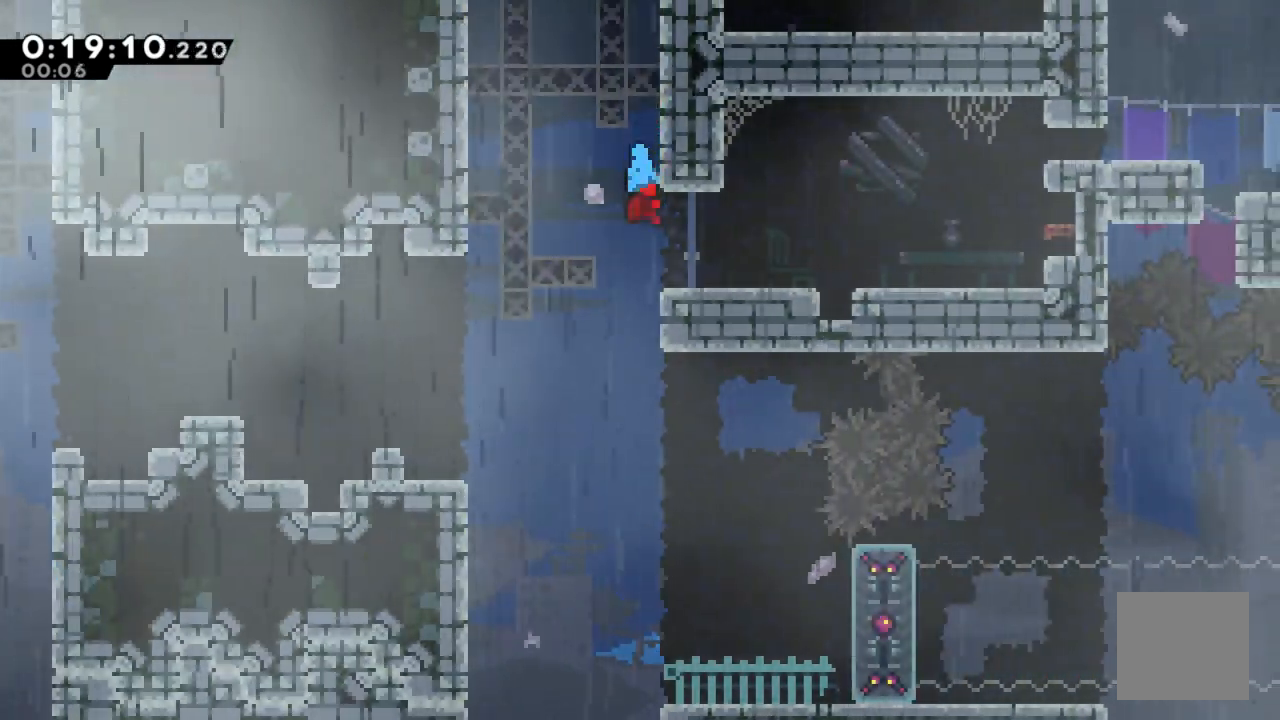
{"buttons": [], "left_stick": "center", "right_stick": "center", "events": [[333, "DPAD_RIGHT", "up"]]}
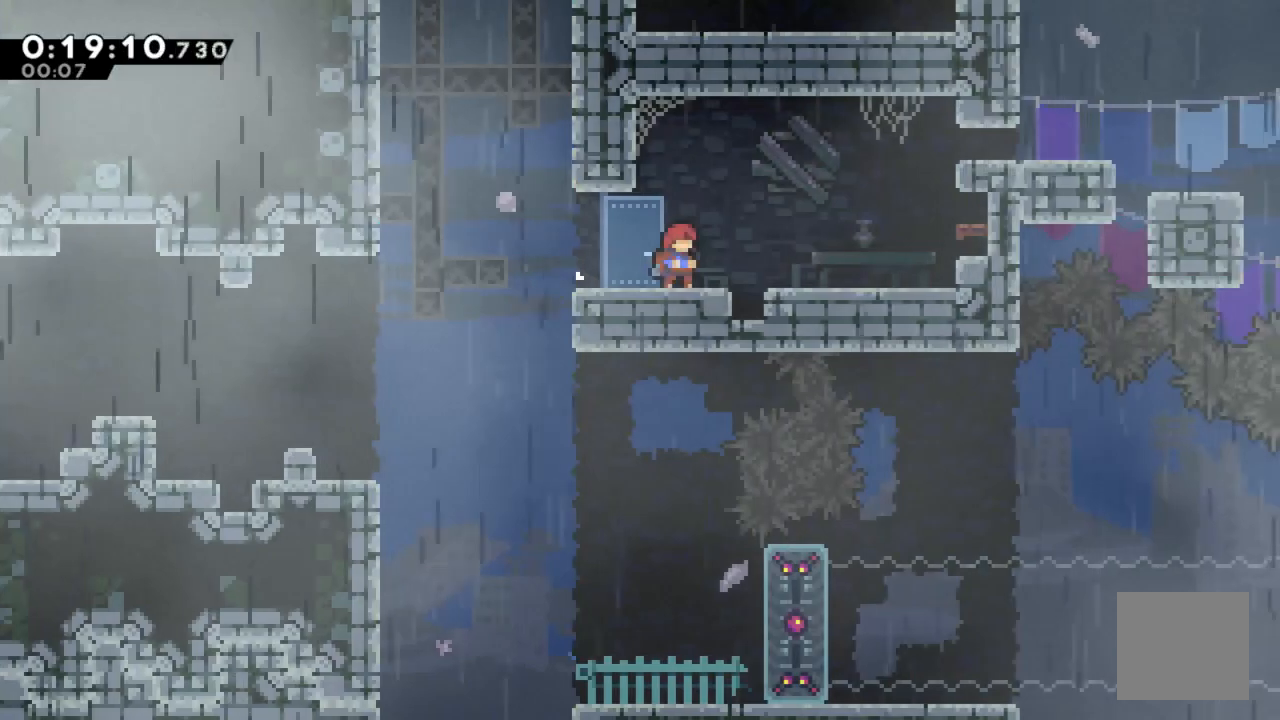
{"buttons": ["DPAD_LEFT"], "left_stick": "center", "right_stick": "center", "events": [[17, "right_stick", "down-left"], [217, "DPAD_LEFT", "down"], [333, "right_stick", "center"]]}
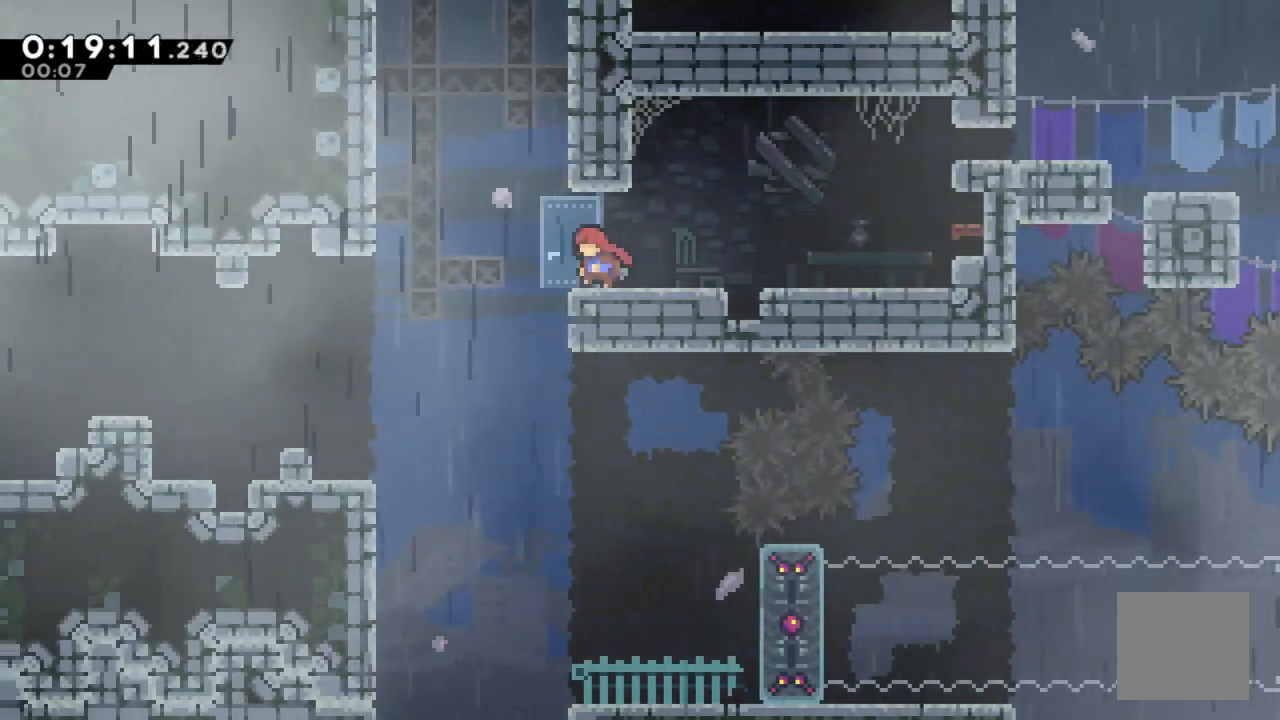
{"buttons": [], "left_stick": "center", "right_stick": "center", "events": [[233, "DPAD_LEFT", "up"]]}
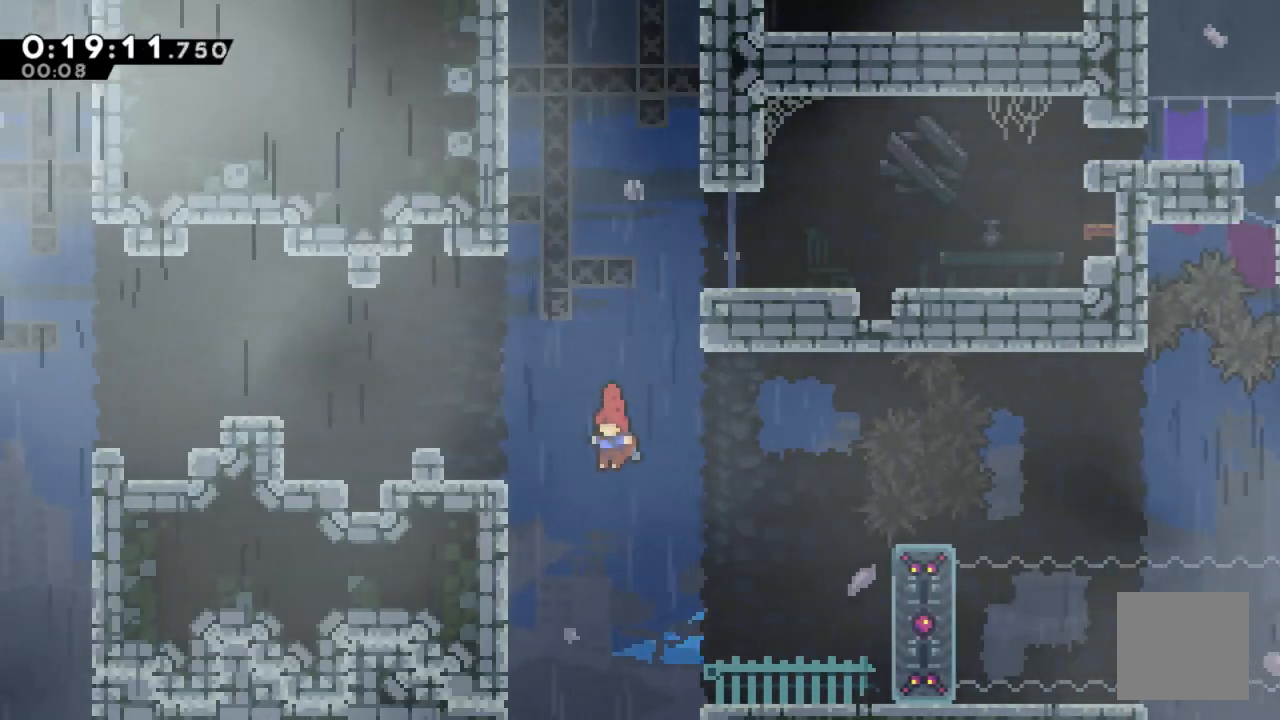
{"buttons": ["R2", "DPAD_LEFT"], "left_stick": "center", "right_stick": "center", "events": [[133, "DPAD_LEFT", "down"], [500, "R2", "down"]]}
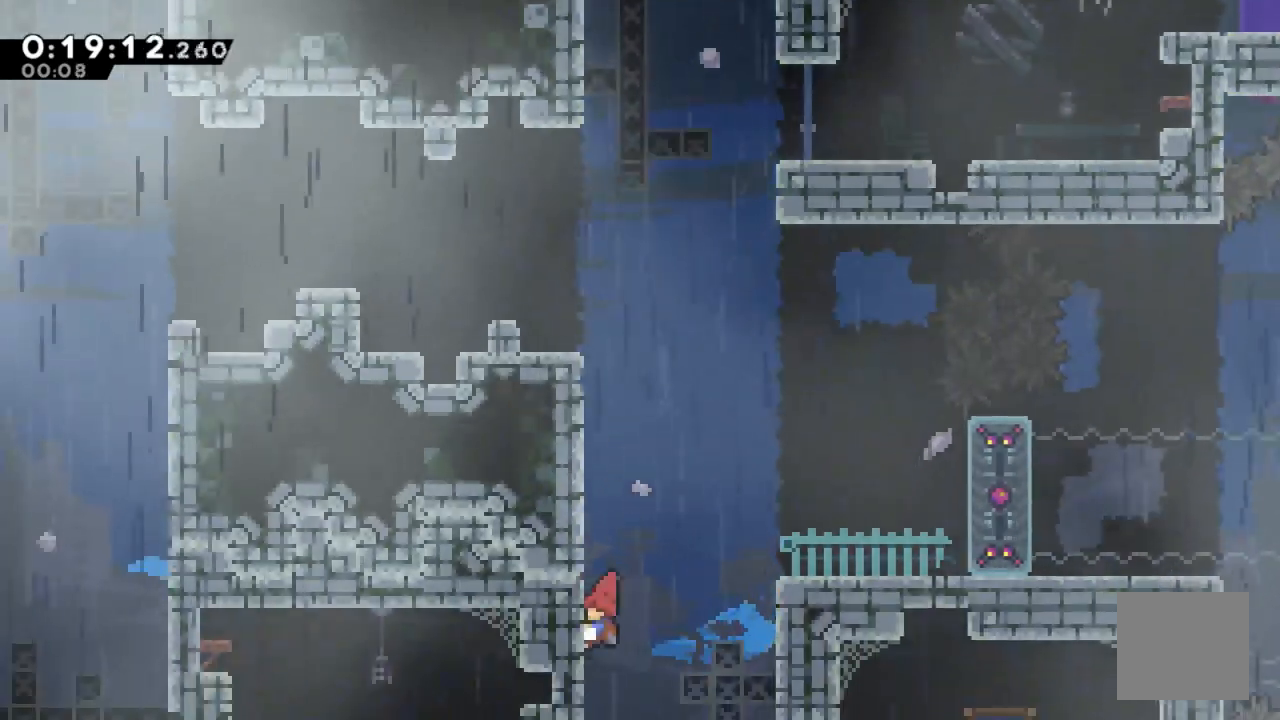
{"buttons": [], "left_stick": "center", "right_stick": "center", "events": [[317, "DPAD_LEFT", "up"], [367, "R2", "up"]]}
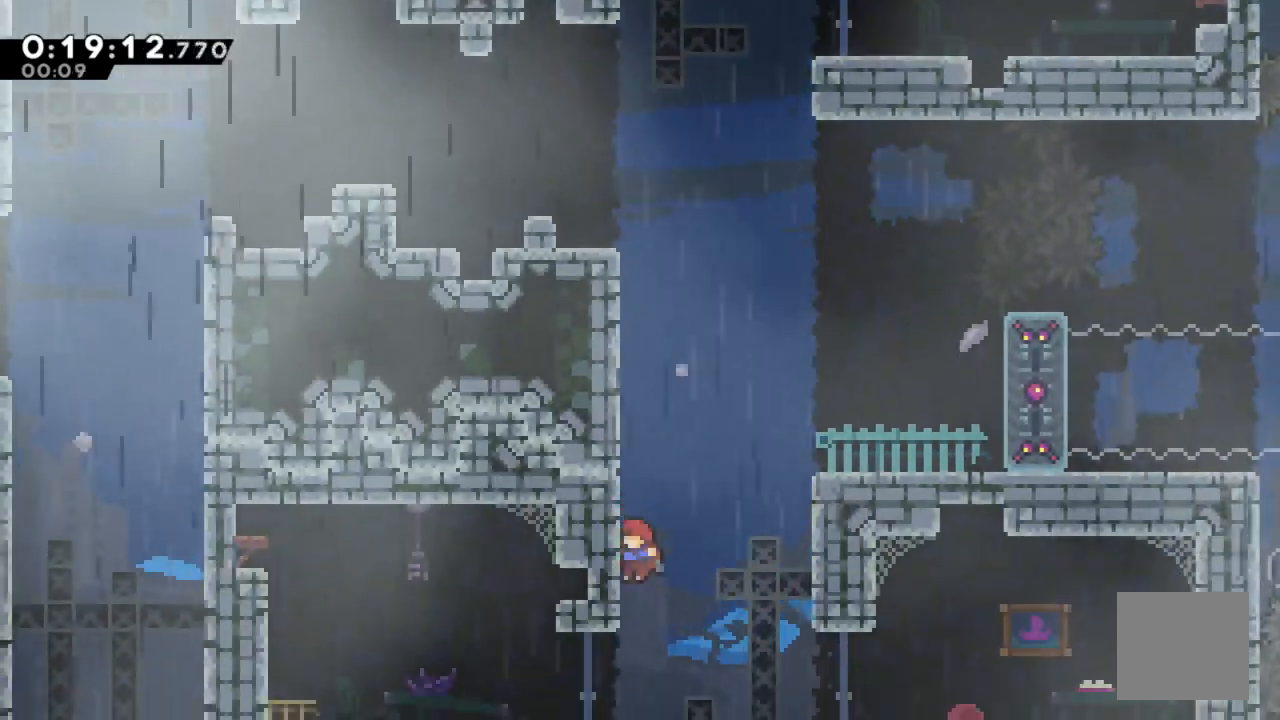
{"buttons": ["R2", "DPAD_LEFT"], "left_stick": "center", "right_stick": "center", "events": [[167, "DPAD_LEFT", "down"], [267, "R2", "down"]]}
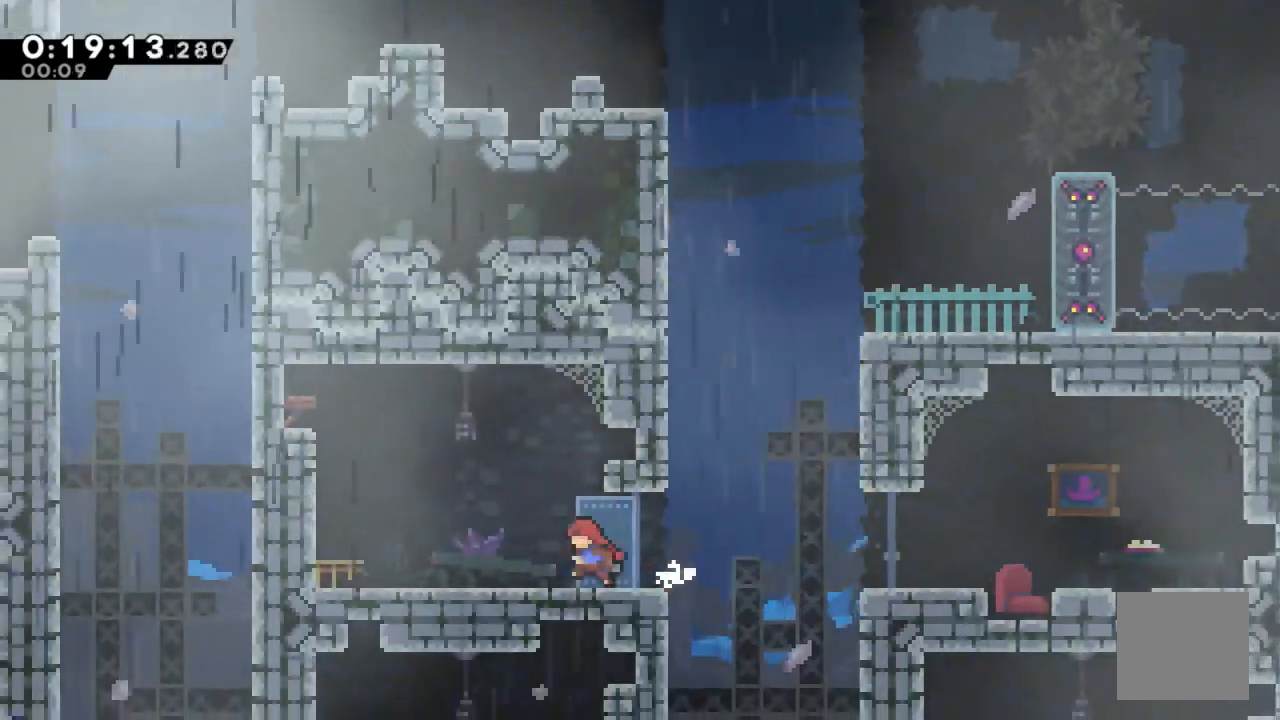
{"buttons": ["R2"], "left_stick": "center", "right_stick": "down", "events": [[350, "DPAD_LEFT", "up"], [383, "right_stick", "down"]]}
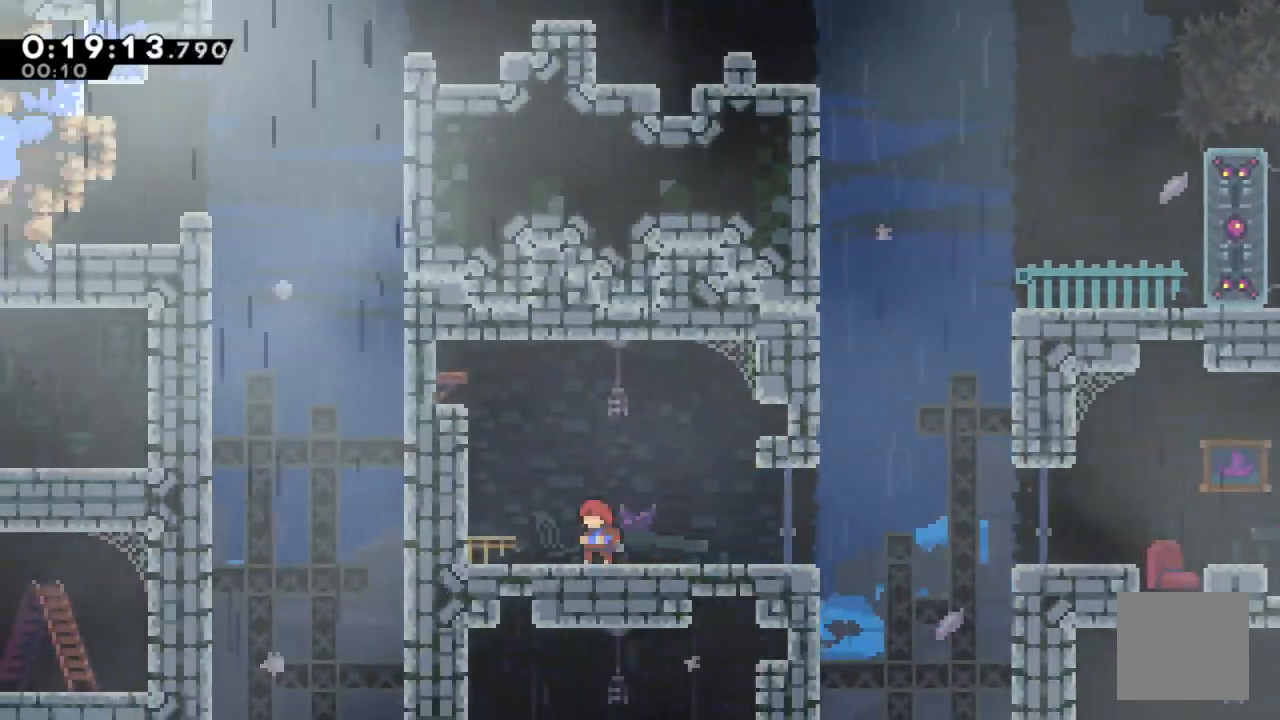
{"buttons": ["DPAD_RIGHT"], "left_stick": "center", "right_stick": "center", "events": [[33, "DPAD_RIGHT", "down"], [33, "R2", "up"], [467, "right_stick", "center"]]}
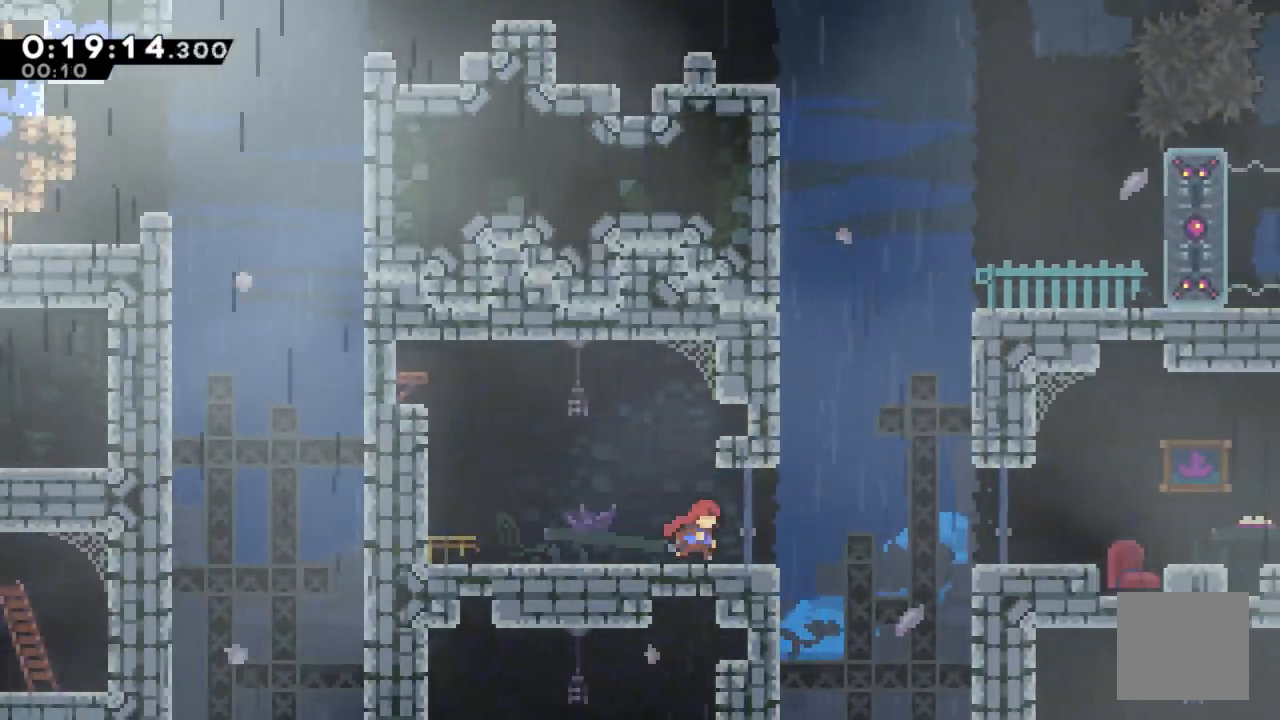
{"buttons": ["DPAD_RIGHT"], "left_stick": "center", "right_stick": "center", "events": []}
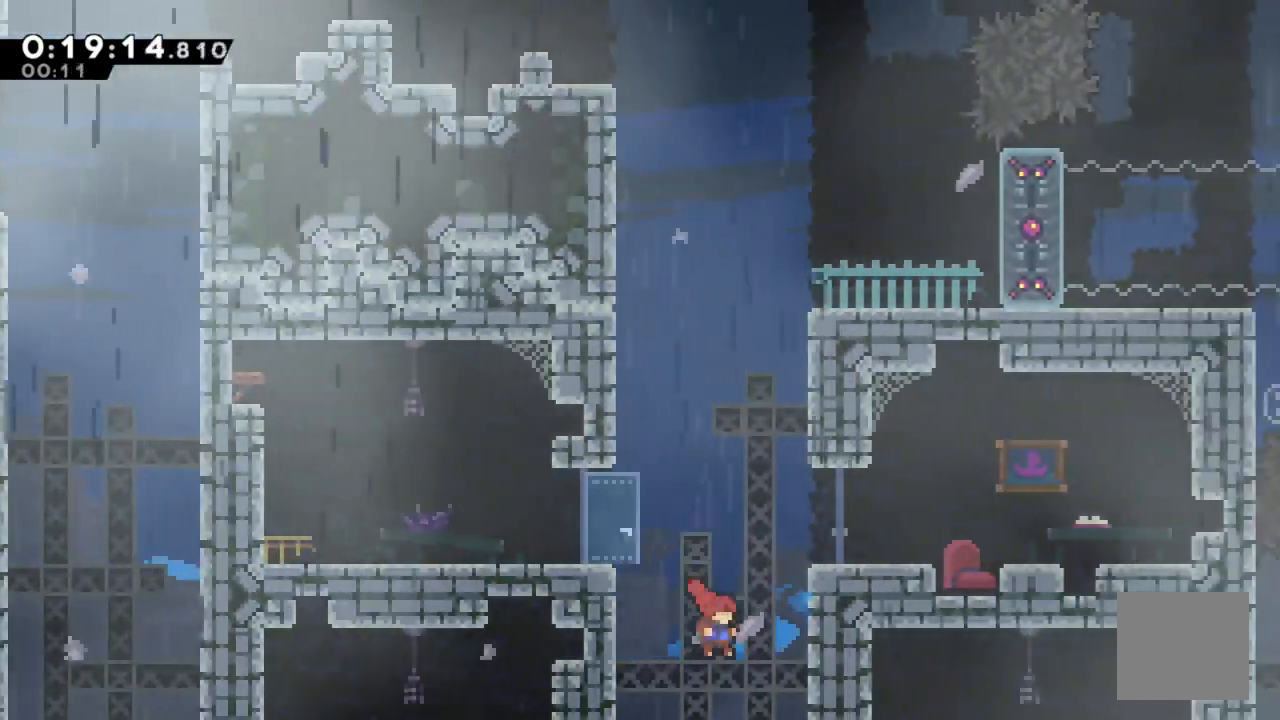
{"buttons": ["X", "R2", "DPAD_UP", "DPAD_RIGHT"], "left_stick": "center", "right_stick": "center", "events": [[150, "DPAD_RIGHT", "up"], [150, "X", "down"], [233, "DPAD_UP", "down"], [317, "DPAD_RIGHT", "down"], [500, "R2", "down"]]}
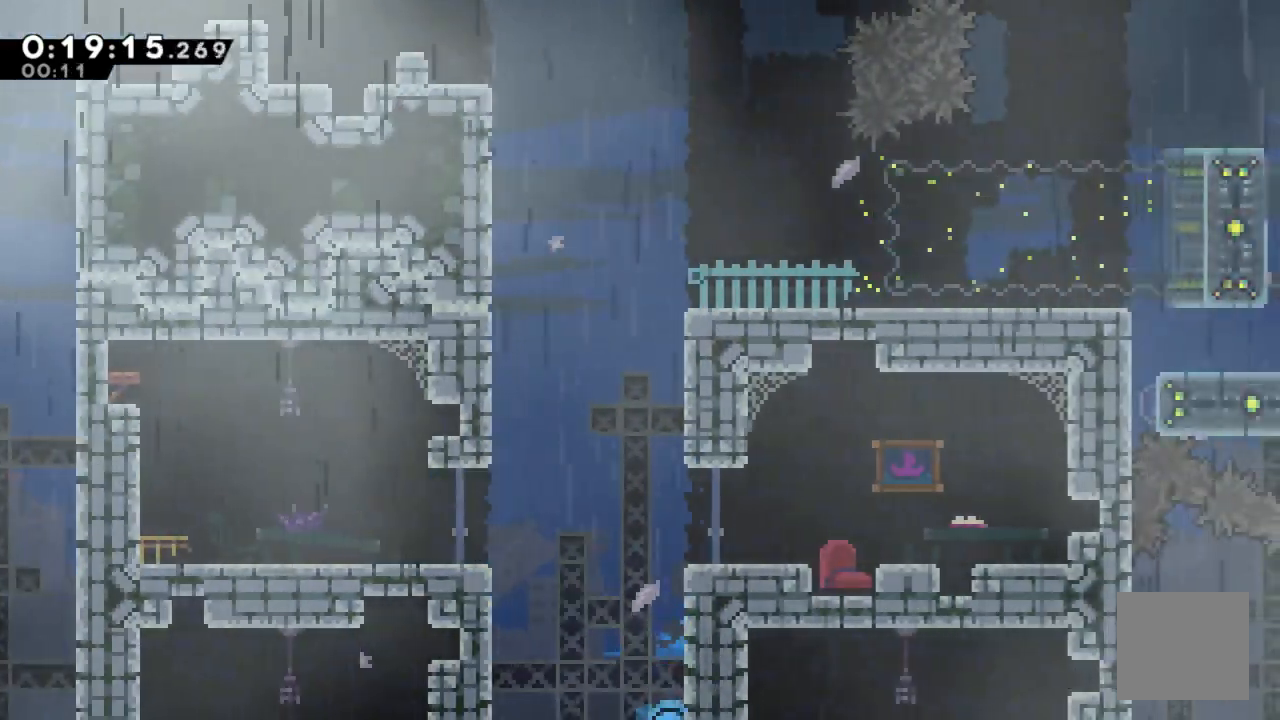
{"buttons": ["R2", "DPAD_UP", "DPAD_RIGHT"], "left_stick": "center", "right_stick": "center", "events": [[50, "X", "up"], [217, "A", "down"], [450, "A", "up"]]}
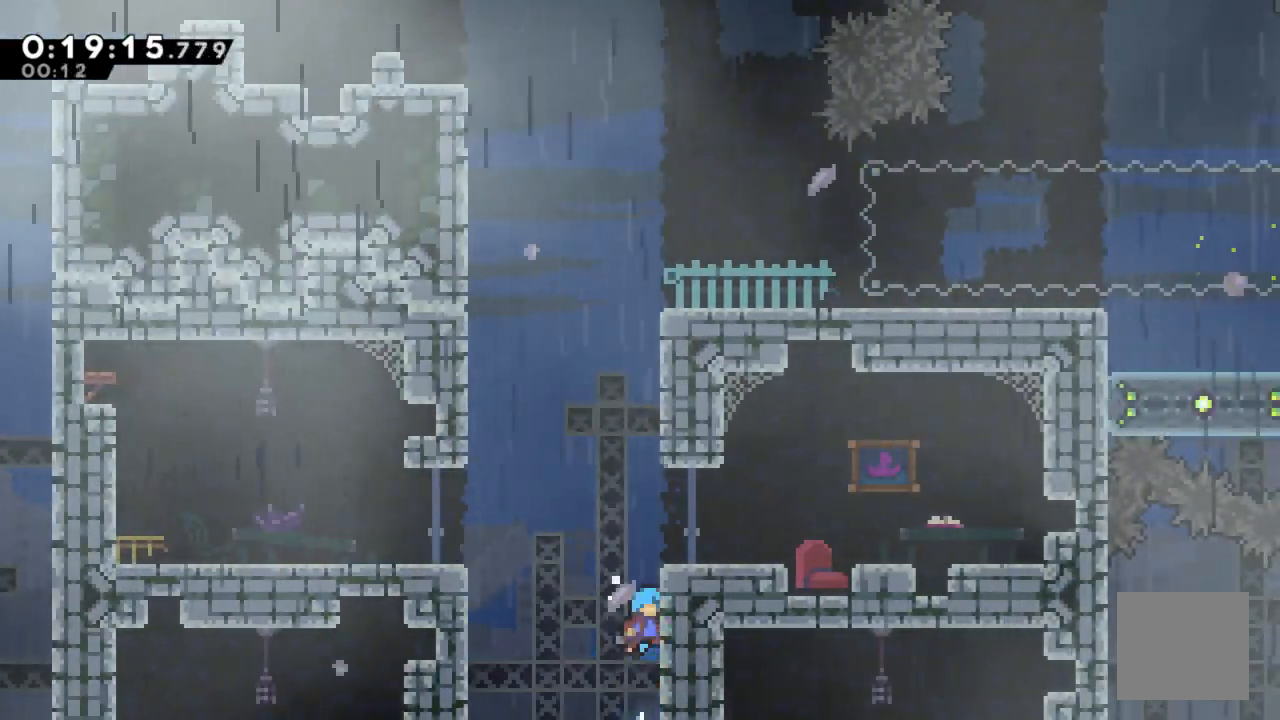
{"buttons": [], "left_stick": "center", "right_stick": "center", "events": [[17, "A", "down"], [383, "A", "up"], [400, "DPAD_UP", "up"], [483, "R2", "up"], [500, "DPAD_RIGHT", "up"]]}
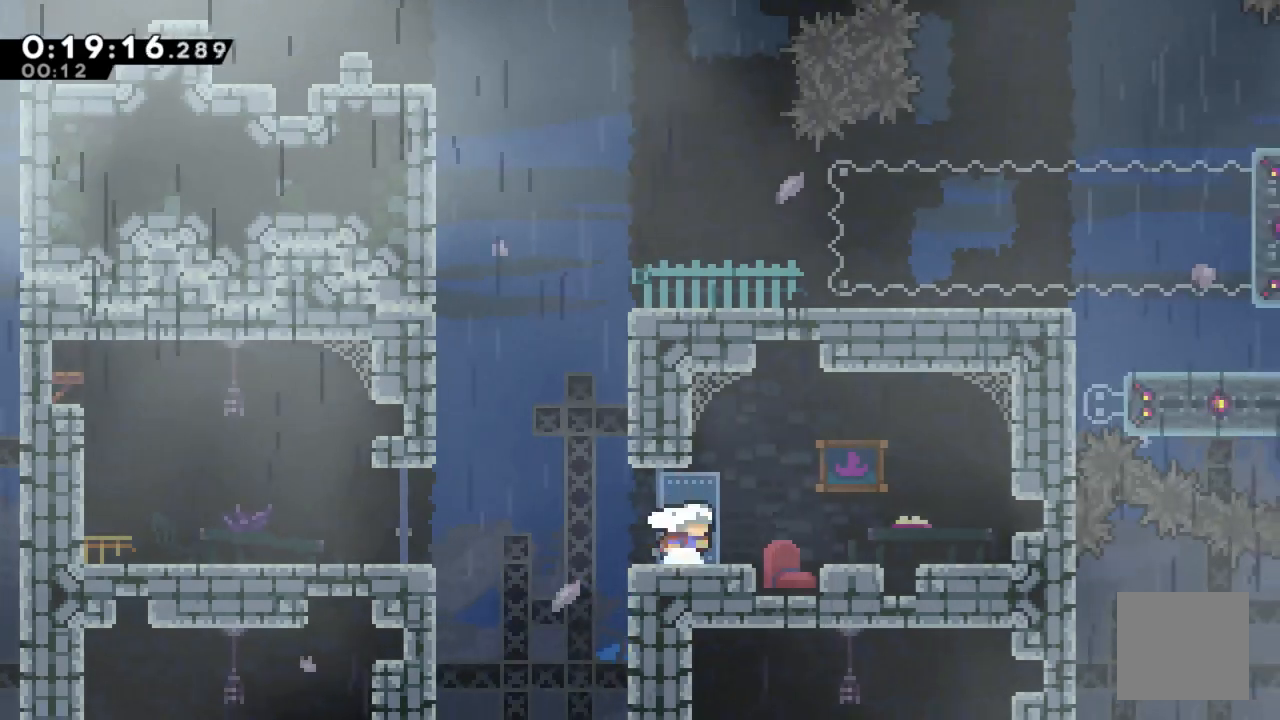
{"buttons": ["A", "DPAD_UP"], "left_stick": "center", "right_stick": "center", "events": [[150, "DPAD_LEFT", "down"], [383, "A", "down"], [433, "DPAD_UP", "down"], [450, "DPAD_LEFT", "up"]]}
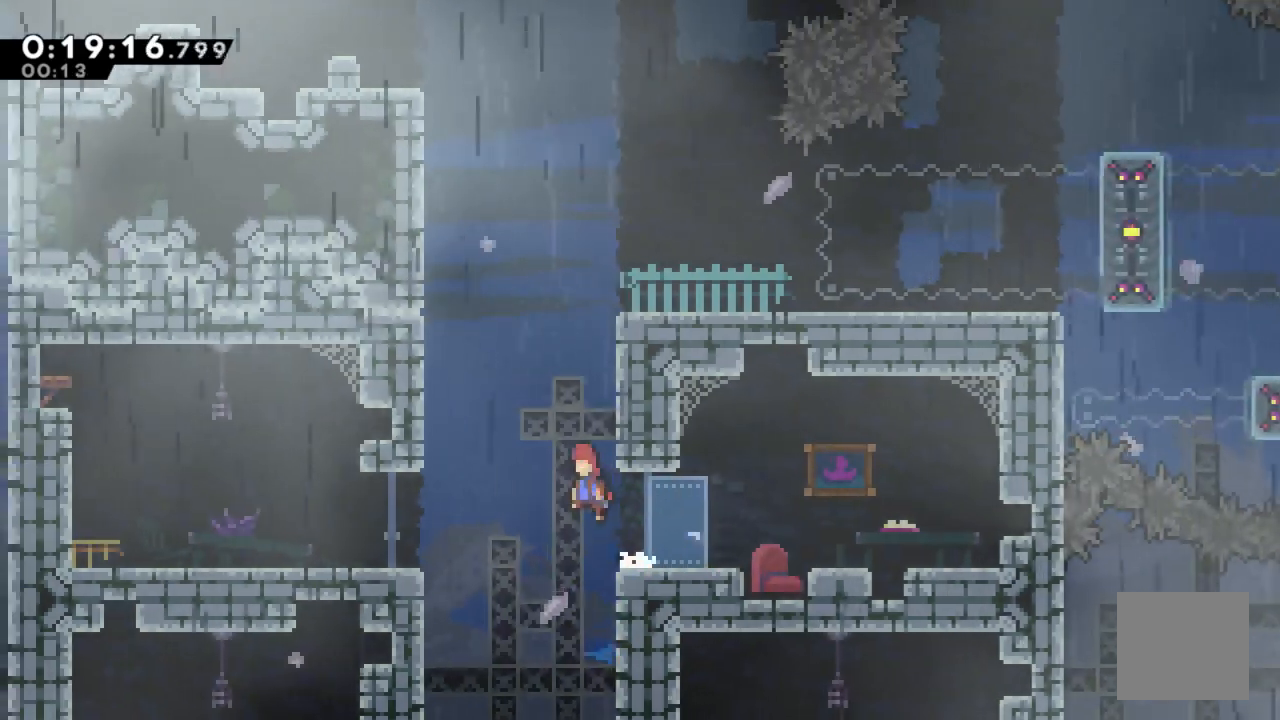
{"buttons": ["R2", "DPAD_UP", "DPAD_RIGHT"], "left_stick": "center", "right_stick": "center"}